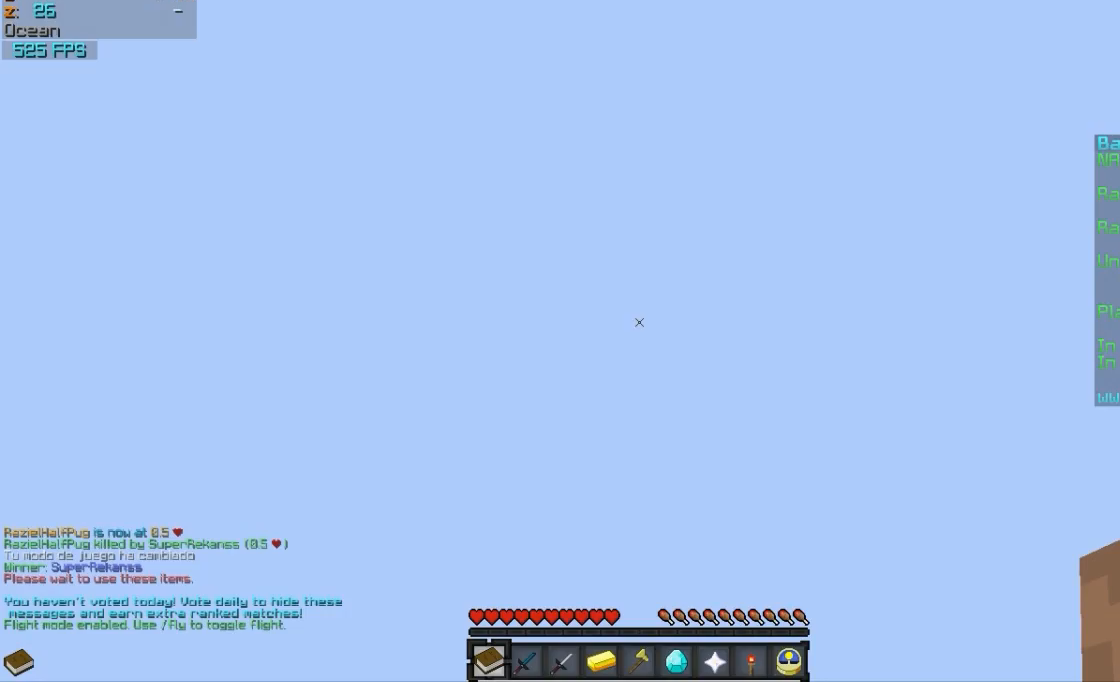
Gameplay with keyboard and mouse; each line is a JSON object with the keys and mouse buttons held at the frame after it. "events" lists presses ("down") and releases ("up") of "a", "d", "s", "w", "mouse_left" and "mouse_right" between this image and that frame as [ms after this image, input, new state], when the widget could be followed in between. "mouse_left", "mouse_right" = the "left", "right" buttons of the "mouse" list. No other keys are recorded. Fast repeated clicks can show as one long hold. Mouse movement is not recorded.
{"keys": ["w"], "mouse": [], "events": []}
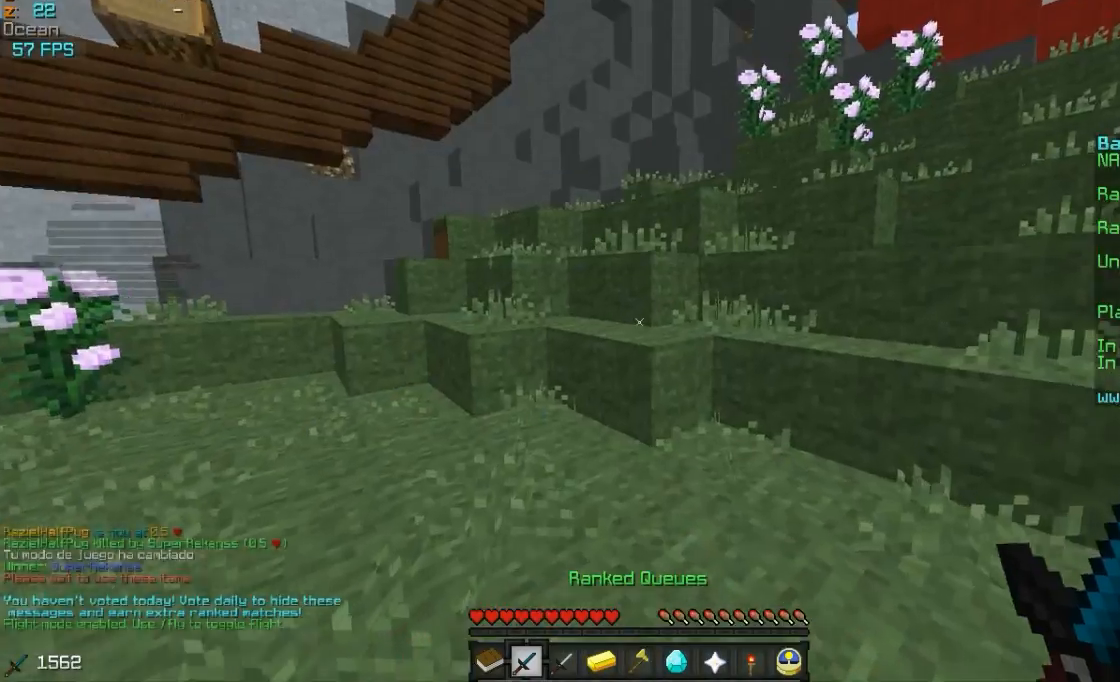
{"keys": ["a", "w"], "mouse": [], "events": [[417, "mouse_left", "down"], [483, "a", "down"], [483, "mouse_left", "up"]]}
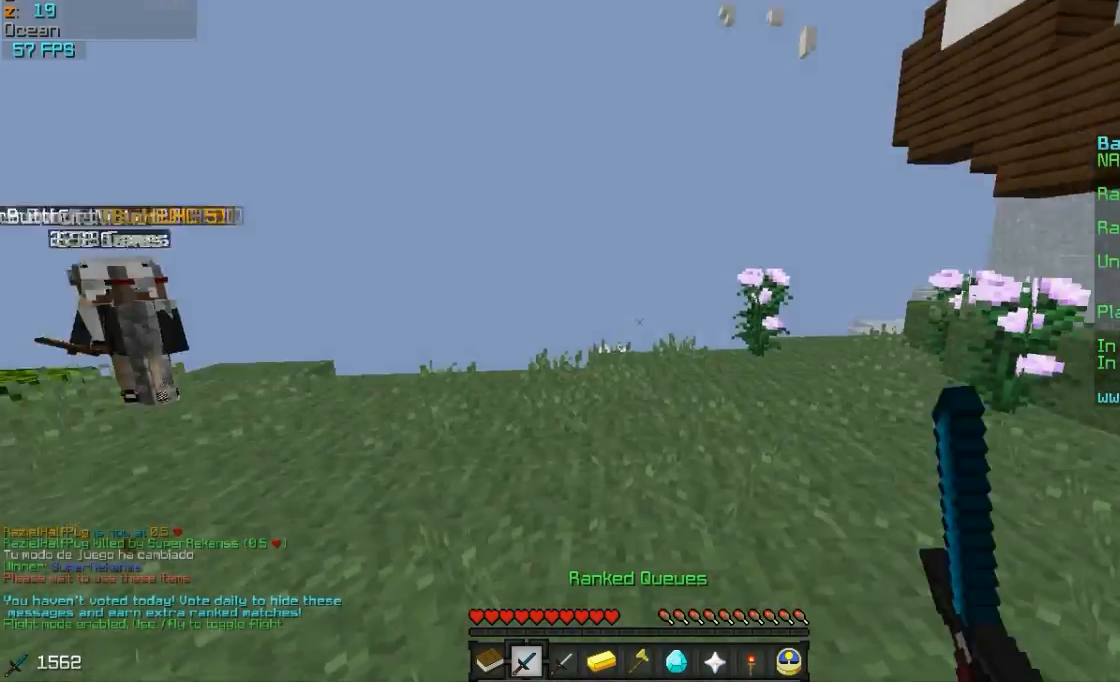
{"keys": ["w"], "mouse": [], "events": [[150, "a", "up"], [150, "mouse_left", "down"], [250, "mouse_left", "up"]]}
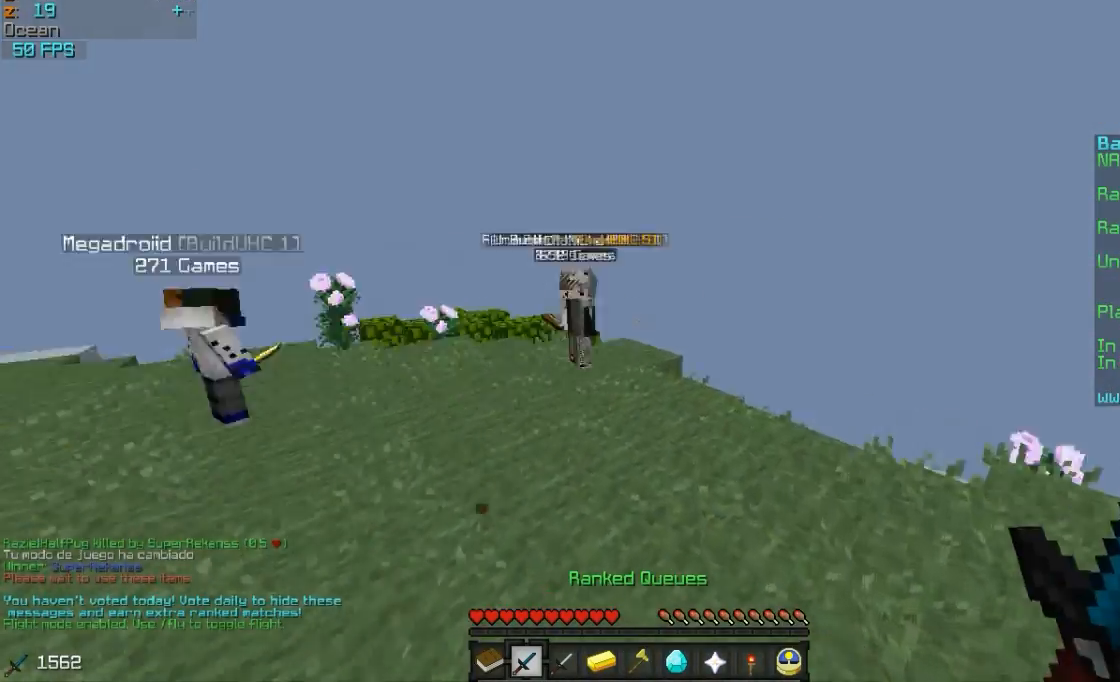
{"keys": ["w"], "mouse": [], "events": [[50, "mouse_left", "down"], [150, "mouse_left", "up"]]}
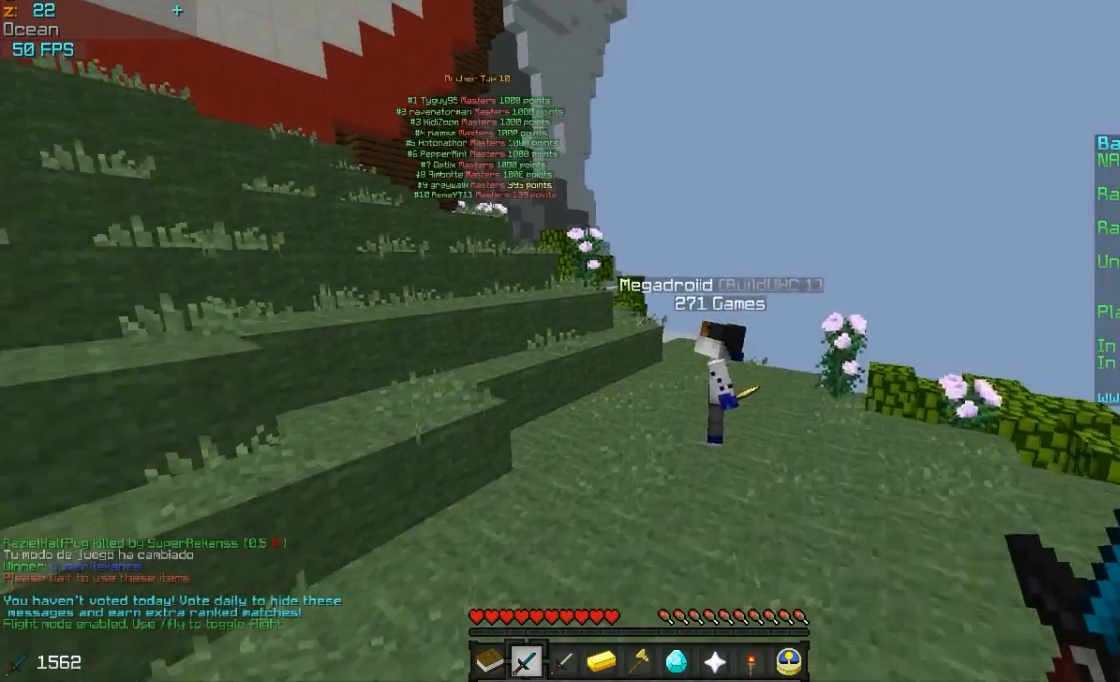
{"keys": ["d", "w"], "mouse": [], "events": [[100, "mouse_left", "down"], [150, "d", "down"], [200, "mouse_left", "up"], [400, "mouse_left", "down"], [500, "mouse_left", "up"]]}
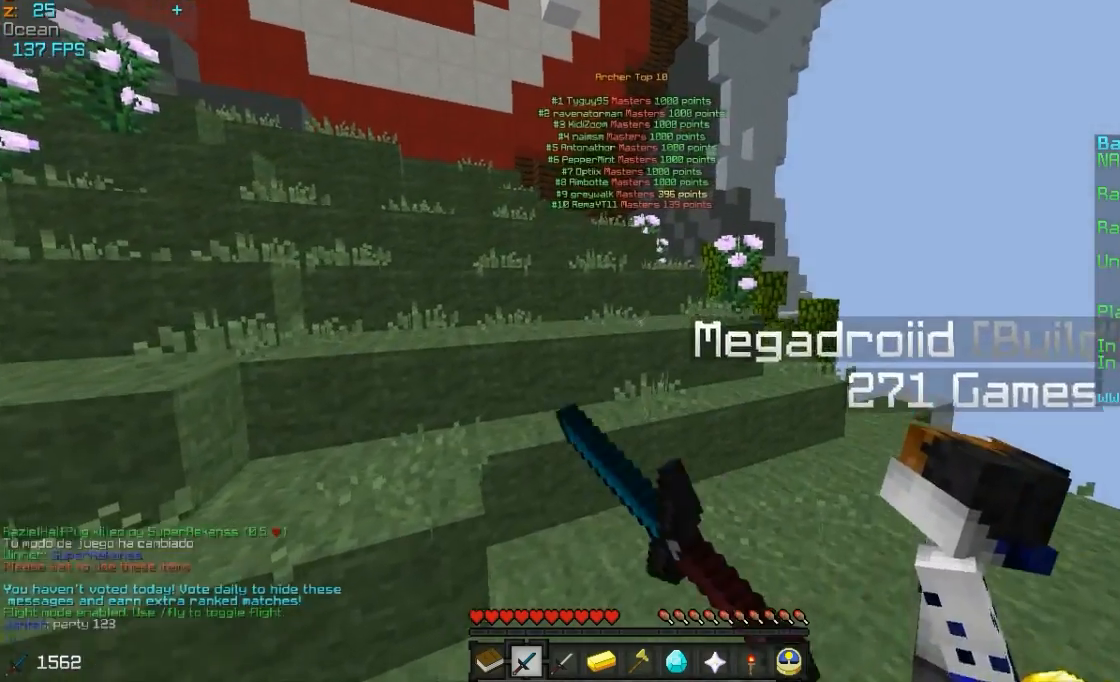
{"keys": ["w"], "mouse": [], "events": [[50, "w", "up"], [100, "d", "up"], [233, "w", "down"]]}
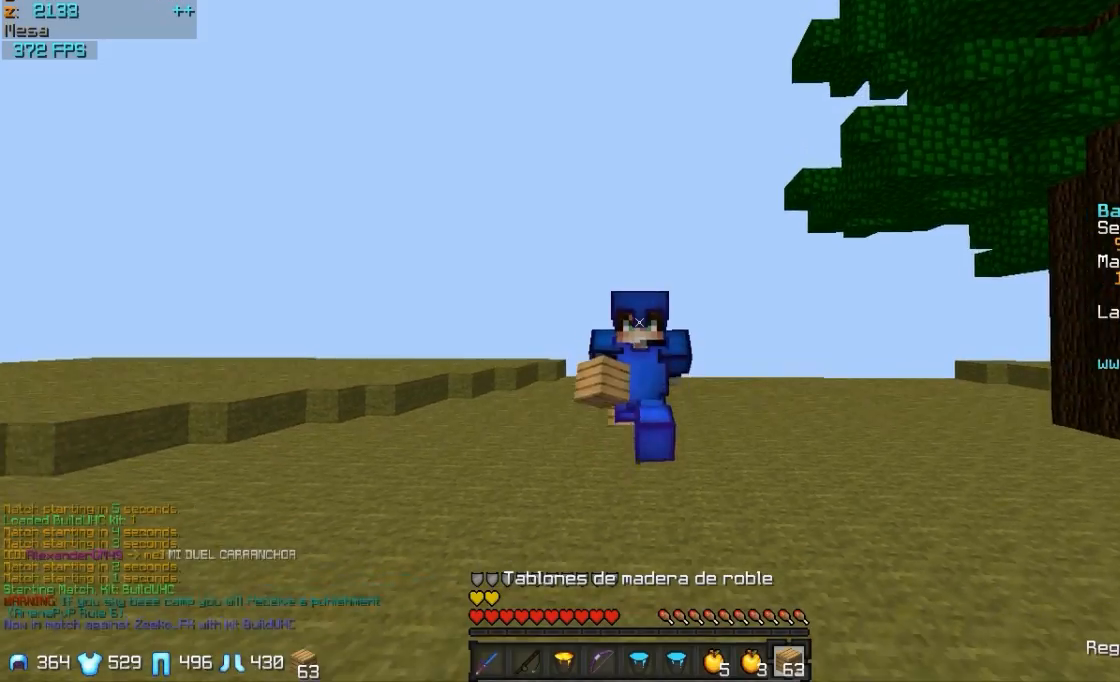
{"keys": ["w"], "mouse": [], "events": []}
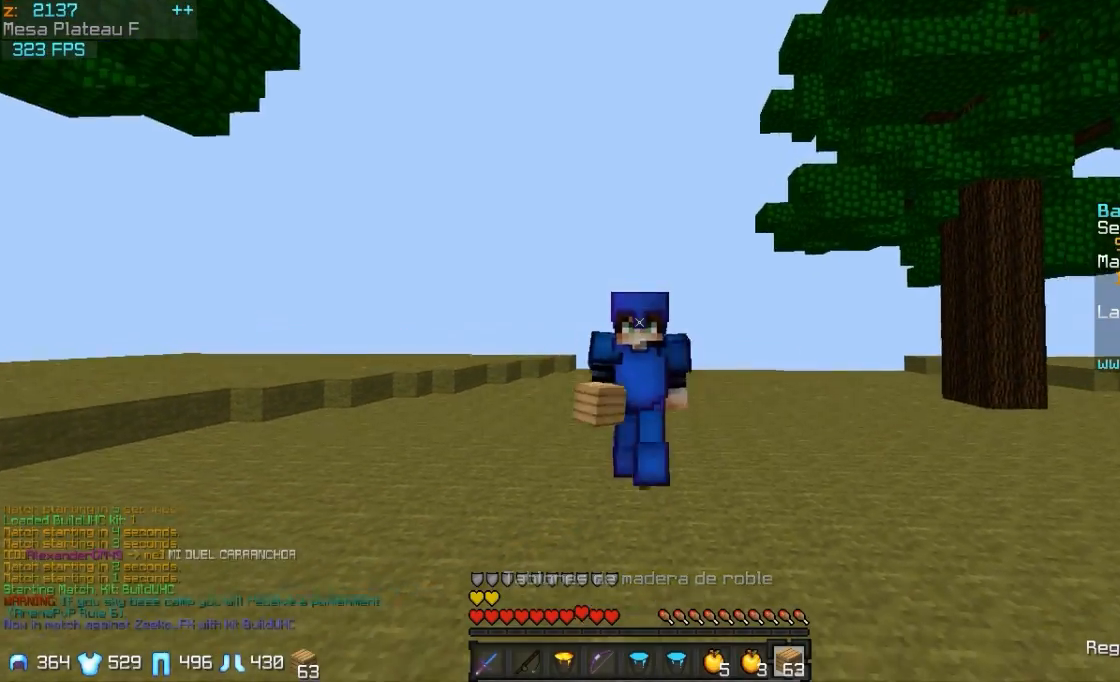
{"keys": [], "mouse": [], "events": [[217, "w", "up"]]}
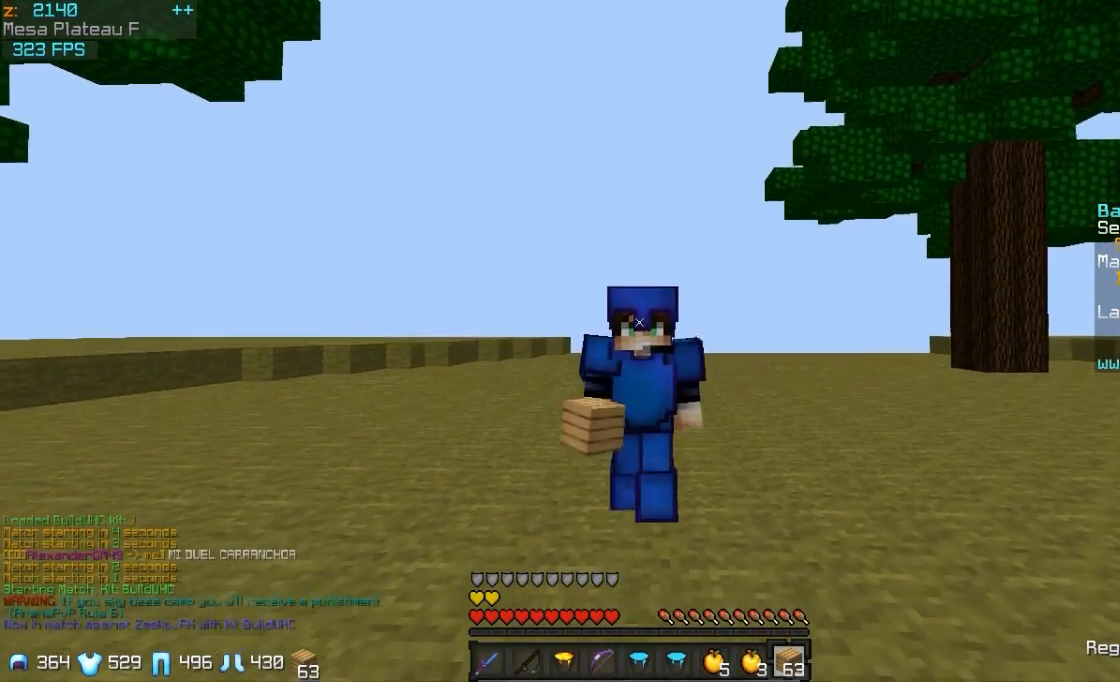
{"keys": [], "mouse": [], "events": []}
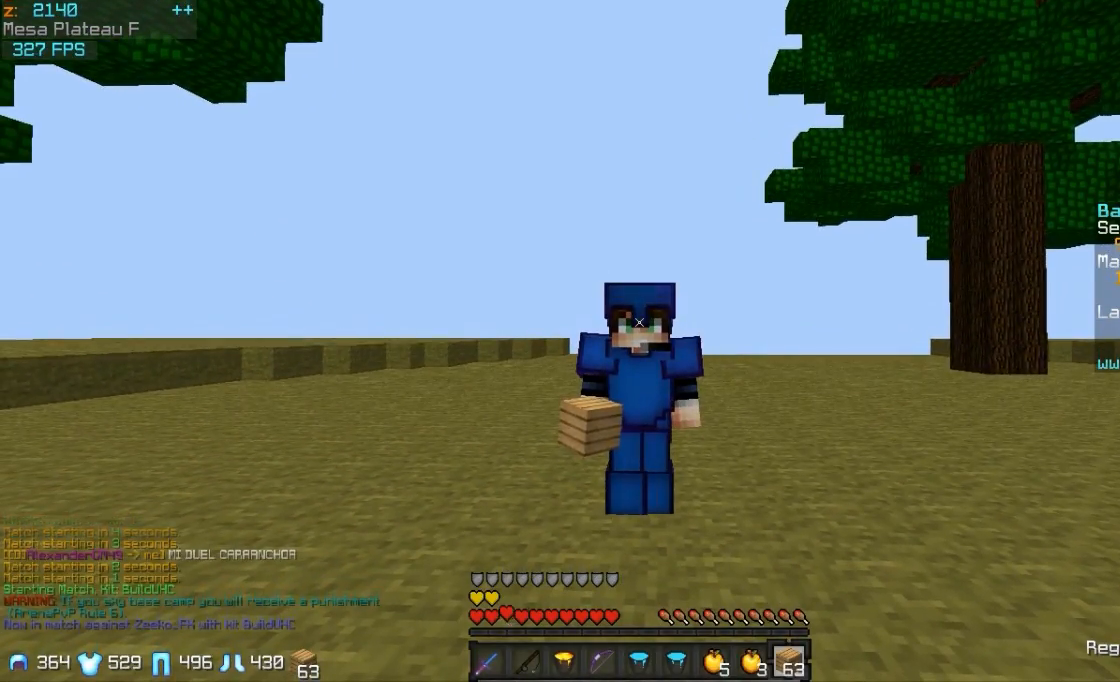
{"keys": [], "mouse": [], "events": []}
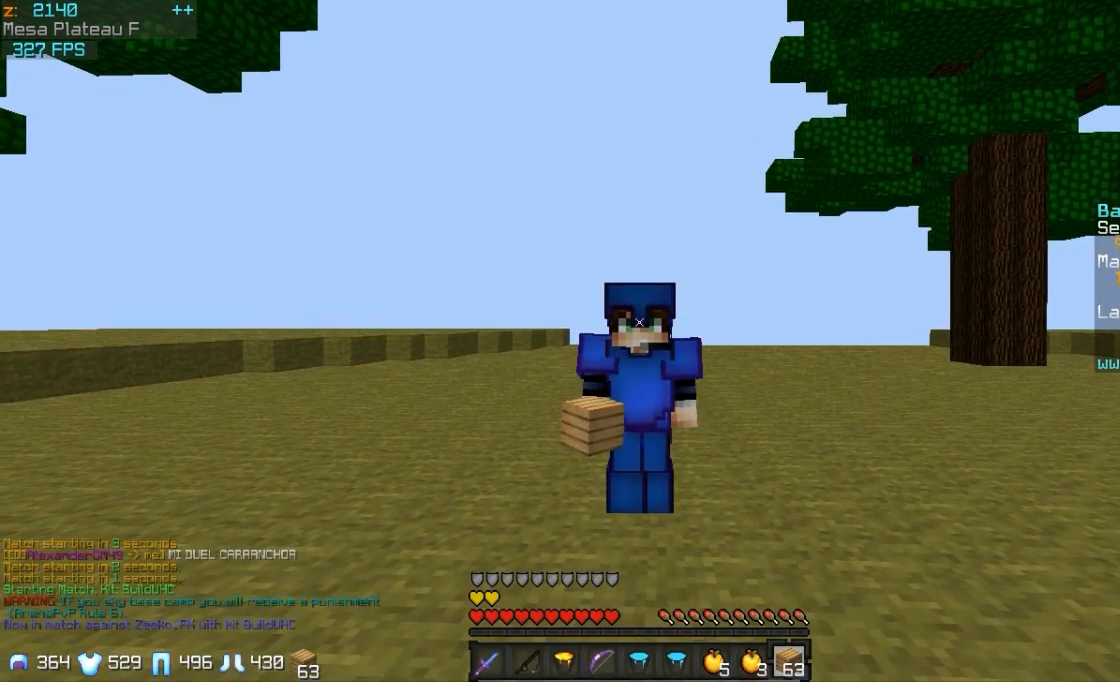
{"keys": [], "mouse": ["left"], "events": [[417, "mouse_left", "down"]]}
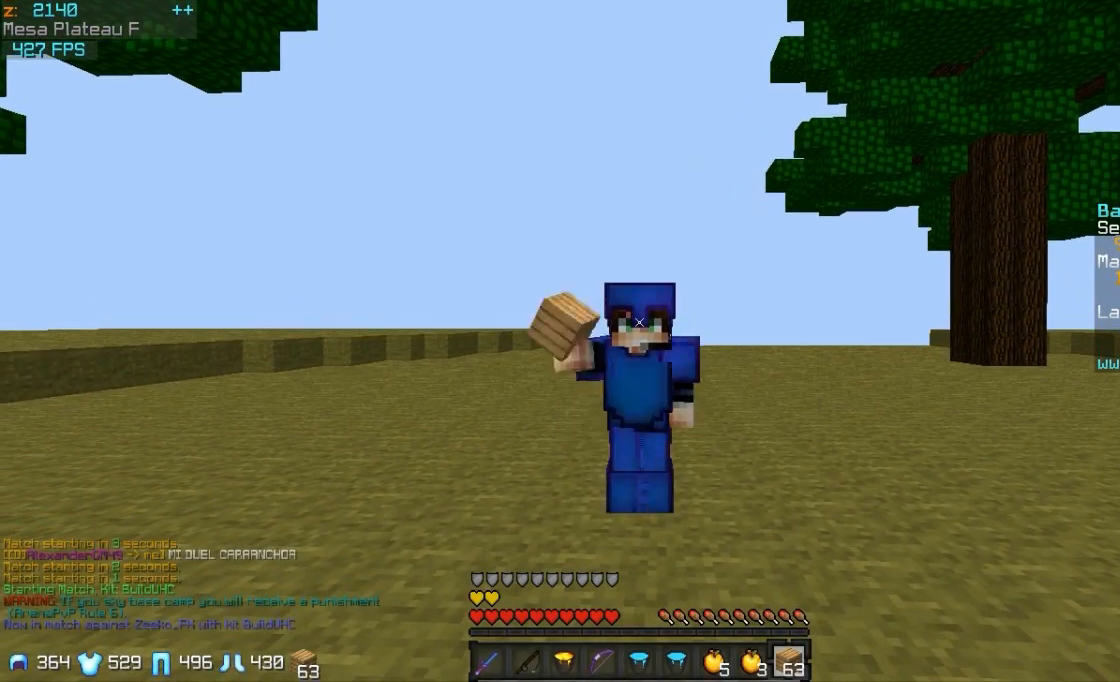
{"keys": [], "mouse": [], "events": [[67, "mouse_left", "up"]]}
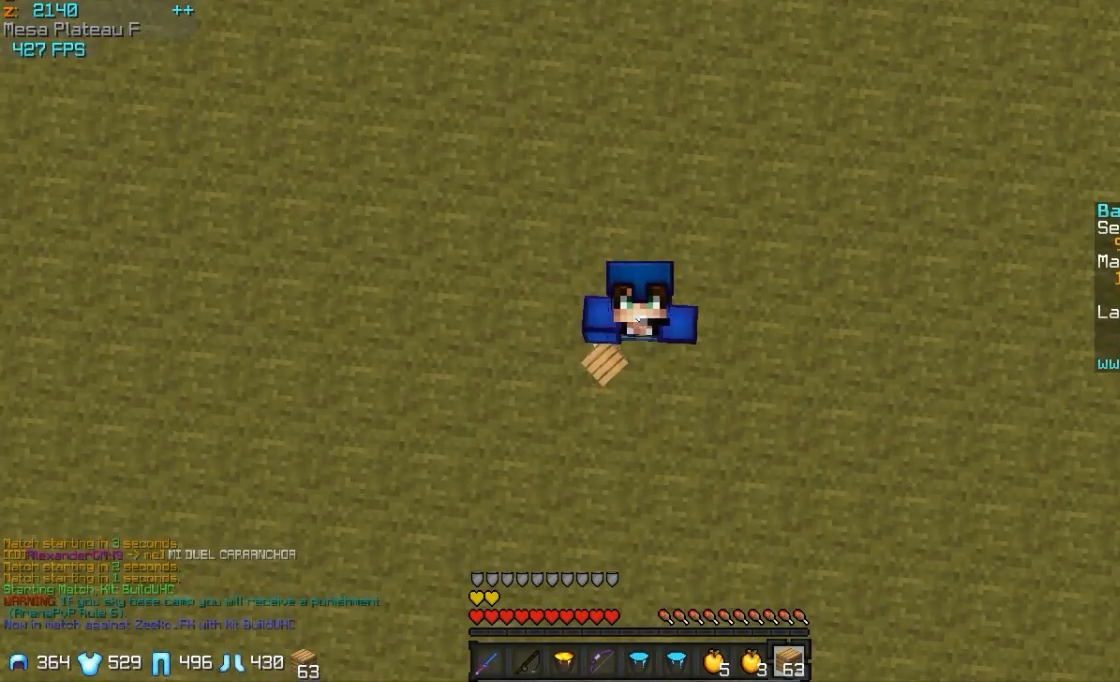
{"keys": [], "mouse": [], "events": []}
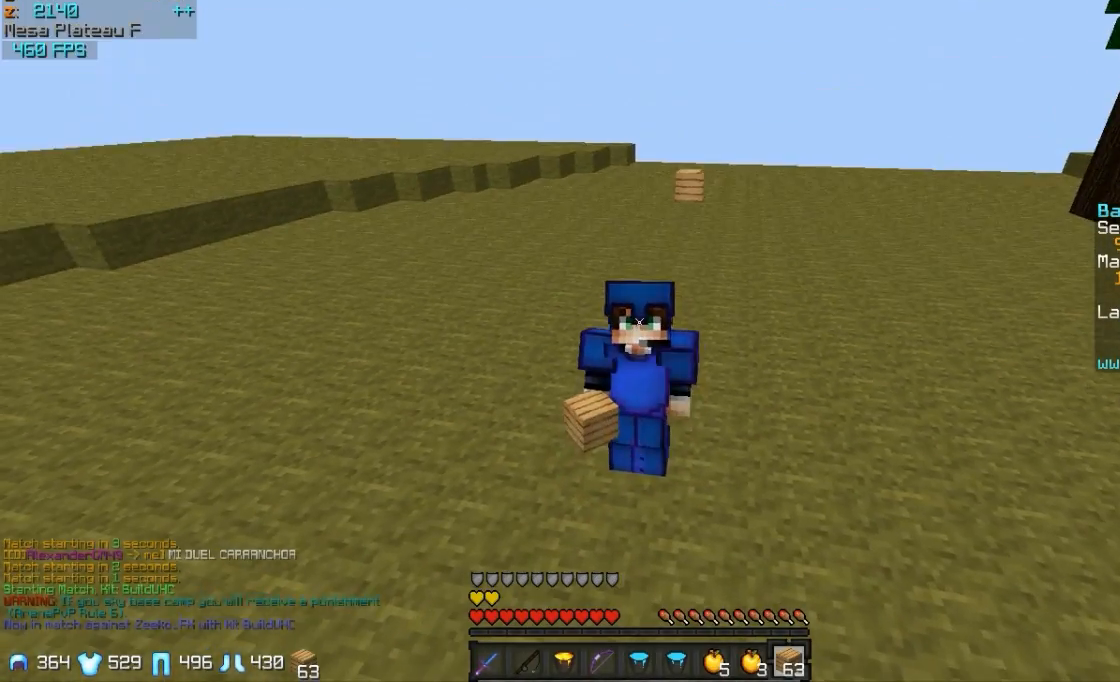
{"keys": [], "mouse": [], "events": []}
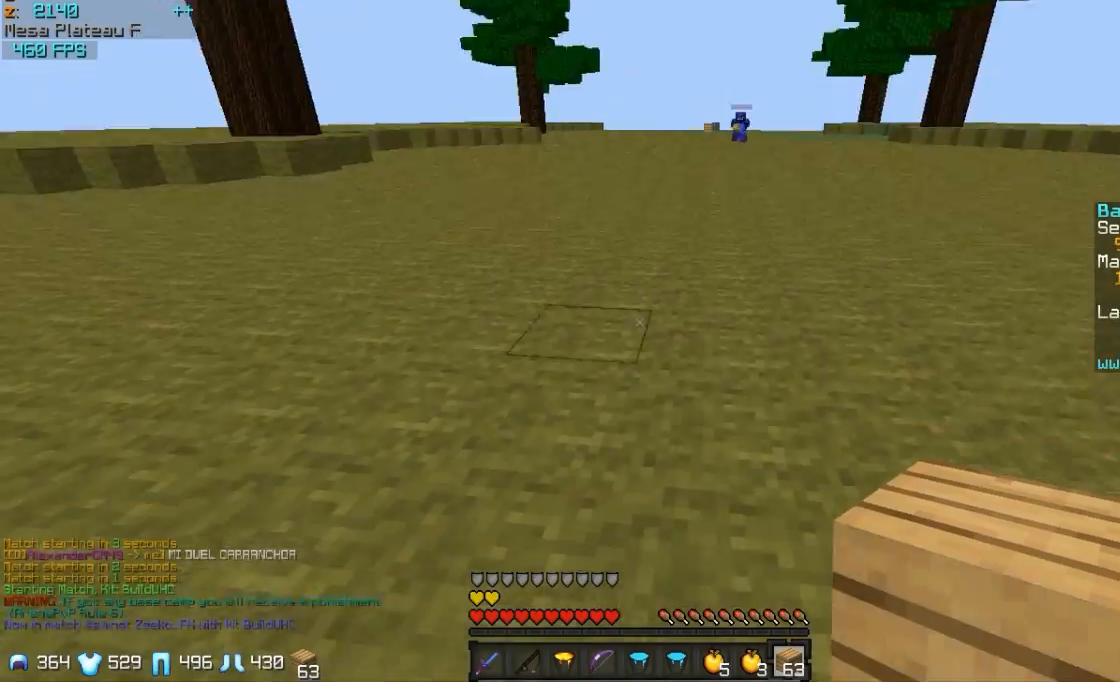
{"keys": ["w"], "mouse": [], "events": [[67, "w", "down"]]}
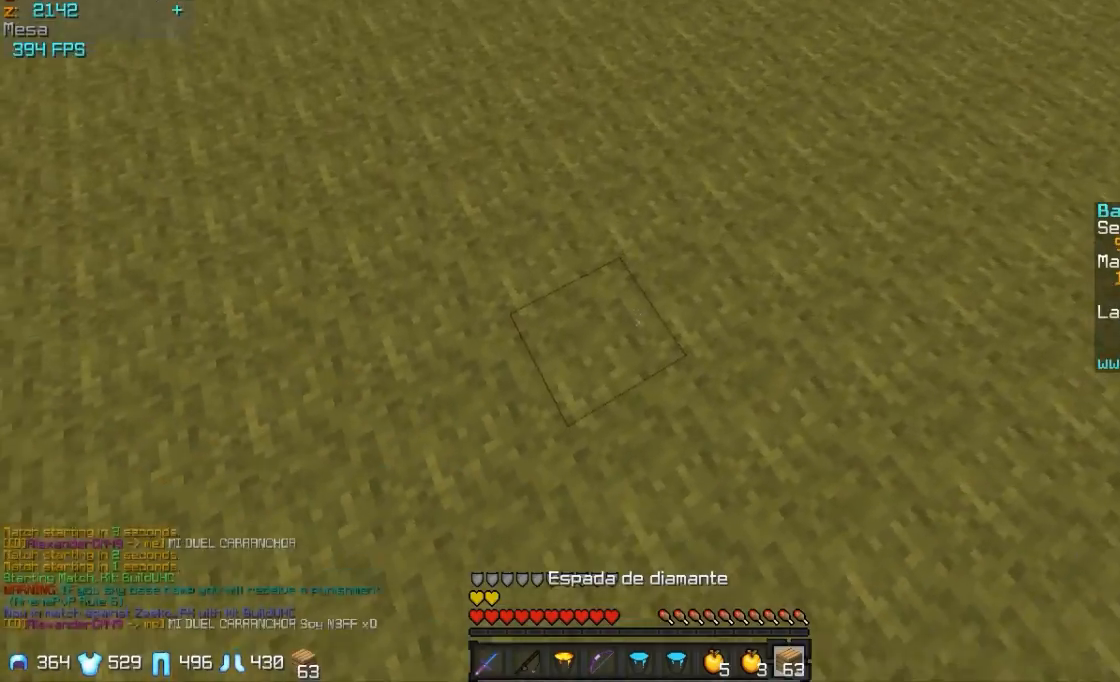
{"keys": ["w"], "mouse": ["left"], "events": [[67, "mouse_right", "down"], [117, "mouse_left", "down"], [167, "mouse_right", "up"], [267, "mouse_left", "up"], [417, "mouse_left", "down"]]}
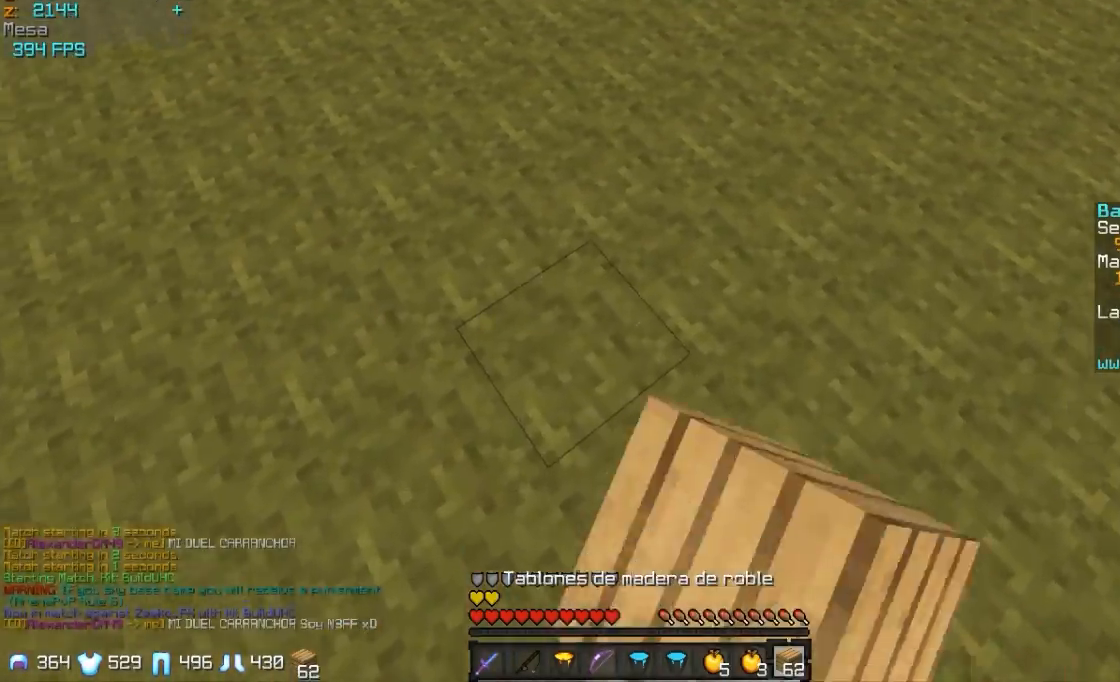
{"keys": ["w"], "mouse": [], "events": [[67, "mouse_left", "up"], [167, "mouse_left", "down"], [167, "mouse_right", "down"], [267, "mouse_left", "up"], [317, "mouse_right", "up"], [367, "mouse_left", "down"], [467, "mouse_left", "up"]]}
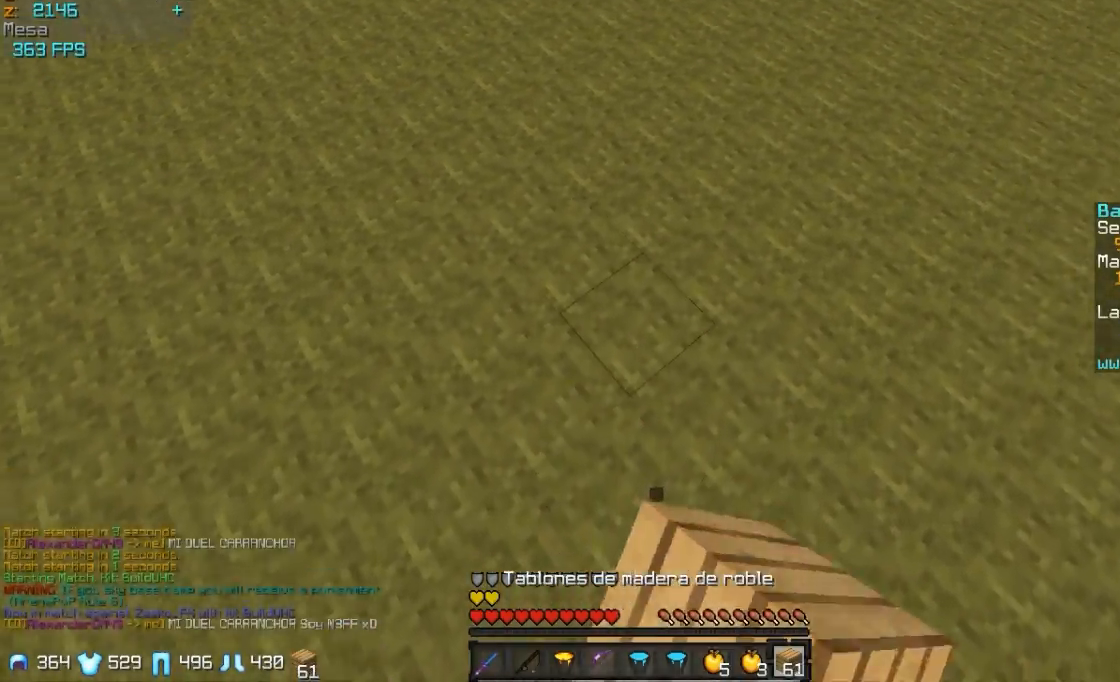
{"keys": ["w"], "mouse": [], "events": [[117, "mouse_left", "down"], [217, "mouse_left", "up"], [217, "mouse_right", "down"], [317, "mouse_left", "down"], [317, "mouse_right", "up"], [467, "mouse_left", "up"]]}
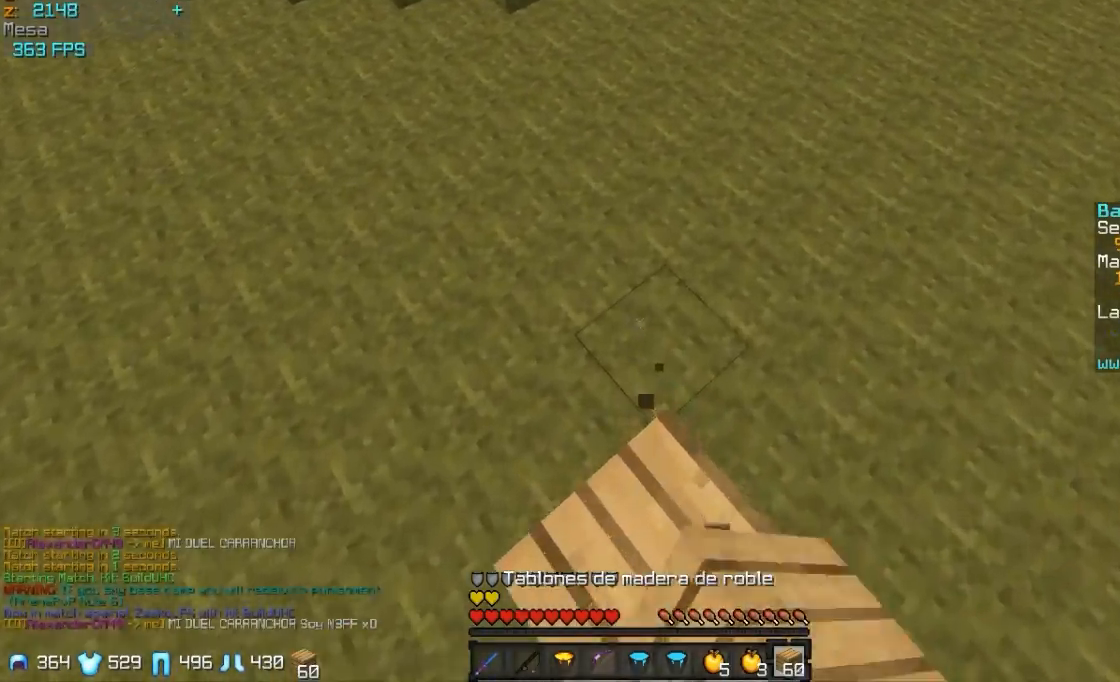
{"keys": ["w"], "mouse": [], "events": [[267, "mouse_right", "down"], [317, "mouse_left", "down"], [417, "mouse_right", "up"], [467, "mouse_left", "up"]]}
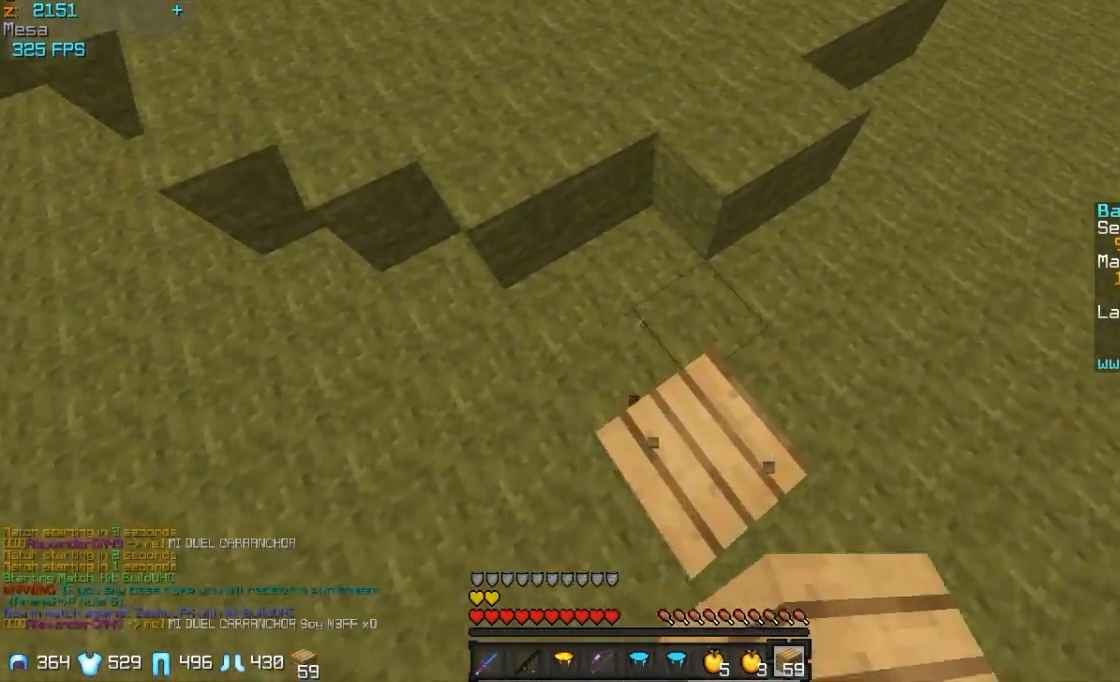
{"keys": ["w"], "mouse": ["left"], "events": [[367, "mouse_right", "down"], [417, "mouse_left", "down"], [467, "mouse_right", "up"]]}
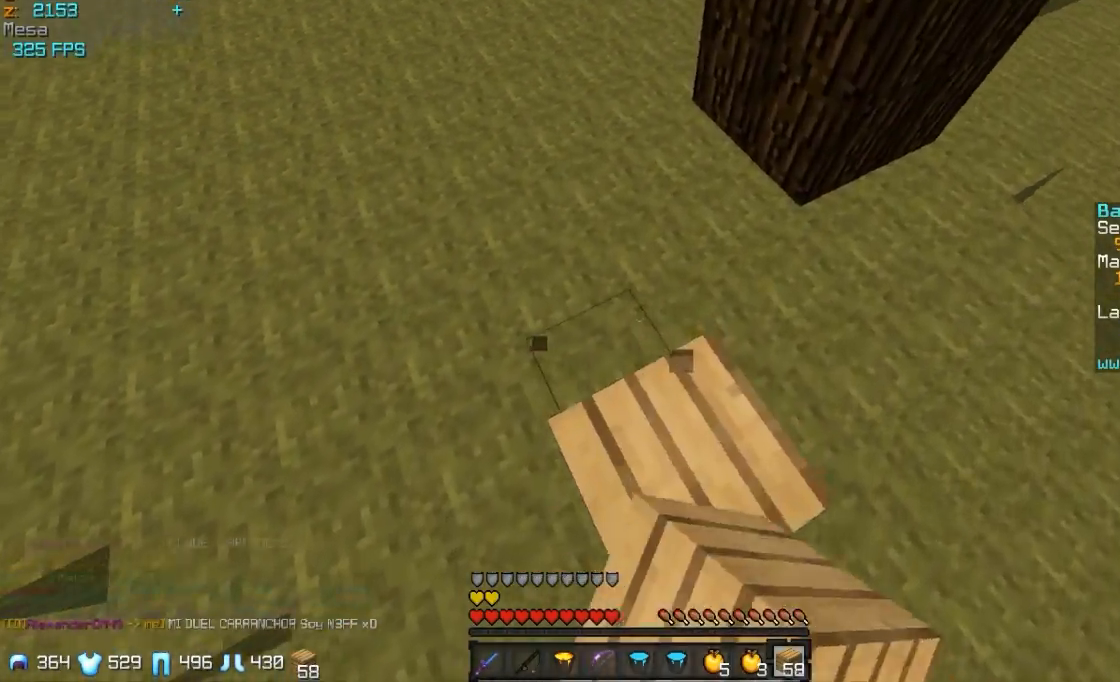
{"keys": ["w"], "mouse": ["left"], "events": [[67, "mouse_left", "up"], [317, "mouse_right", "down"], [367, "a", "down"], [417, "mouse_left", "down"], [417, "mouse_right", "up"], [467, "a", "up"]]}
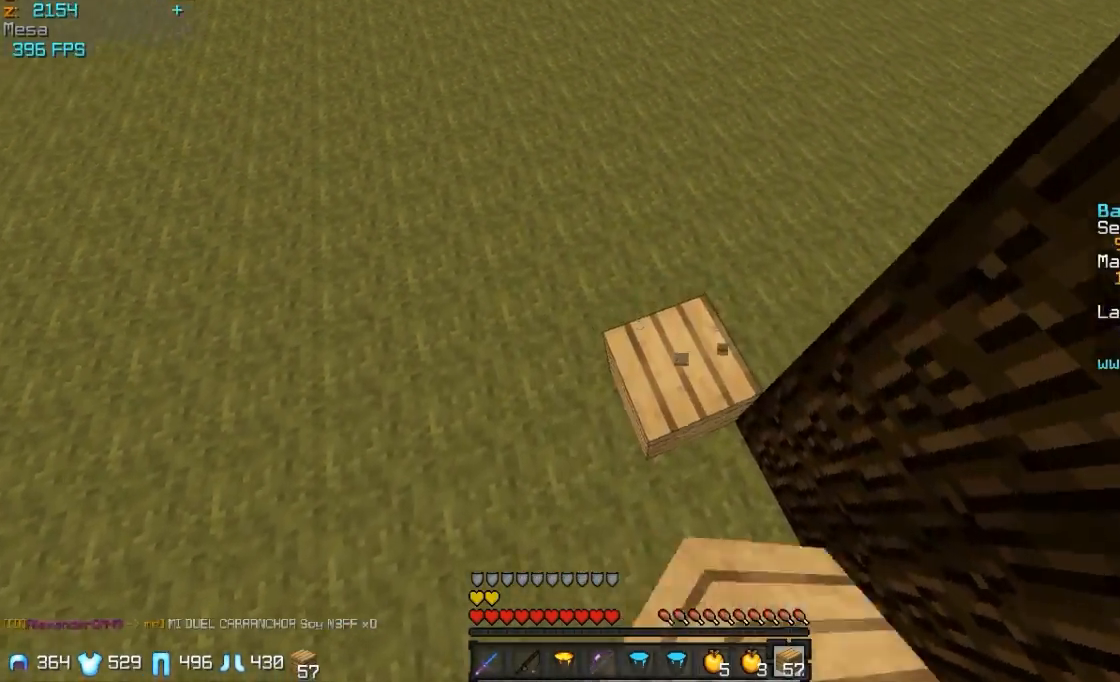
{"keys": ["a"], "mouse": [], "events": [[67, "mouse_left", "up"], [267, "a", "down"], [467, "w", "up"]]}
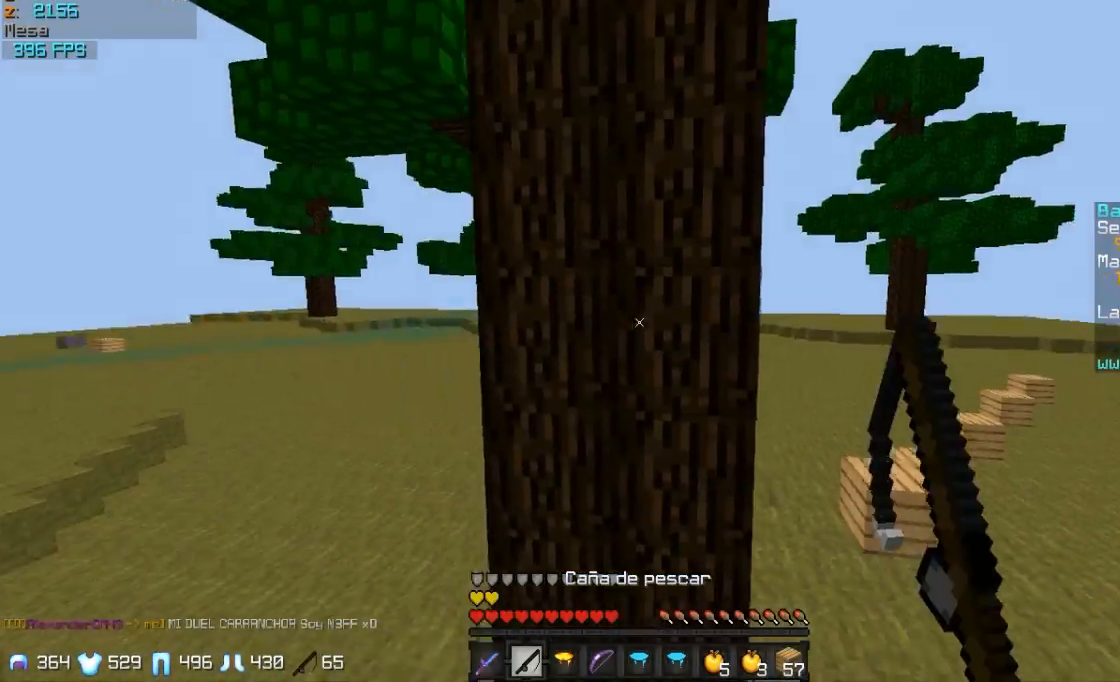
{"keys": ["s"], "mouse": [], "events": [[67, "s", "down"], [317, "a", "up"], [367, "mouse_right", "down"], [467, "mouse_right", "up"]]}
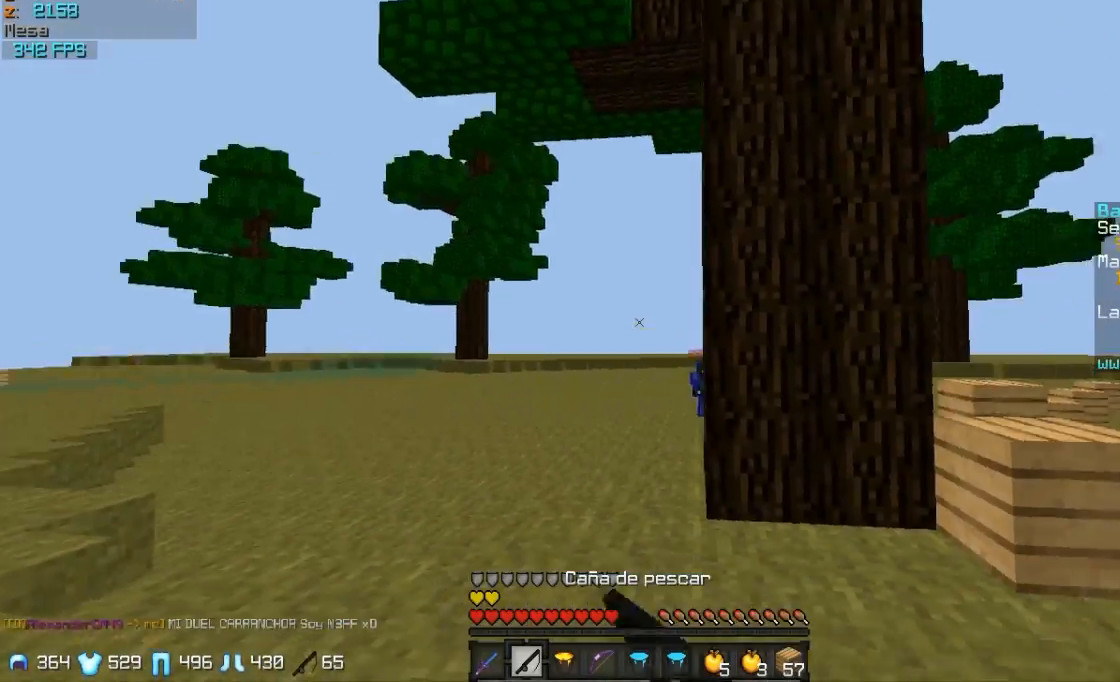
{"keys": ["a", "w"], "mouse": [], "events": [[67, "mouse_right", "down"], [117, "mouse_right", "up"], [217, "a", "down"], [217, "mouse_right", "down"], [267, "mouse_right", "up"], [267, "s", "up"], [417, "w", "down"]]}
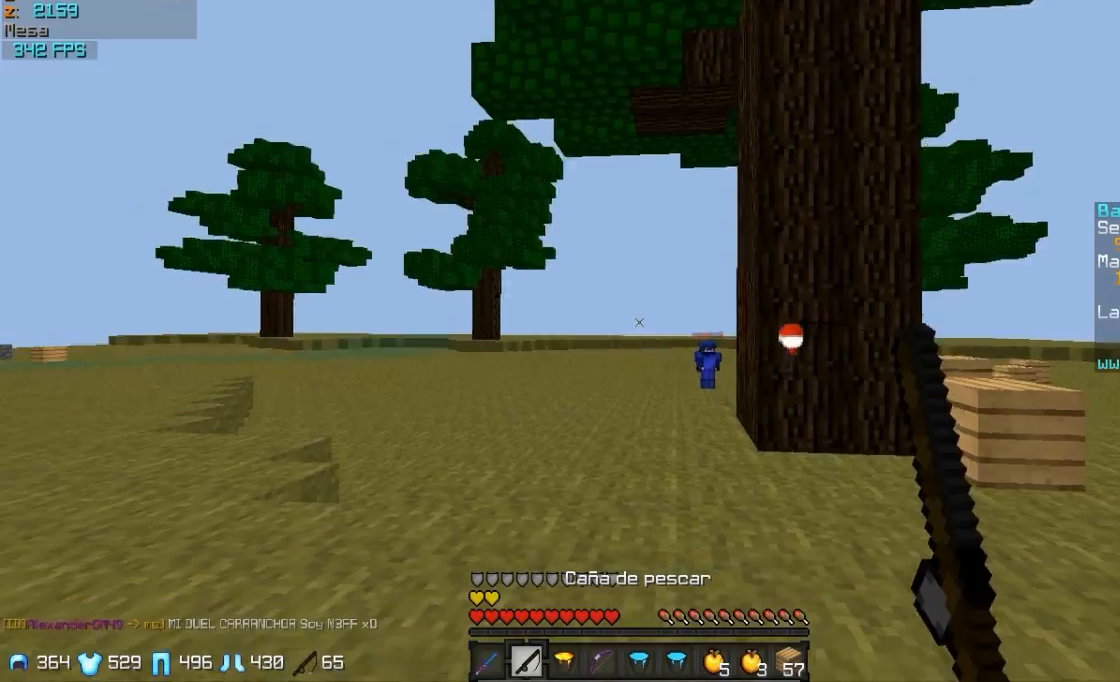
{"keys": ["w"], "mouse": [], "events": [[67, "mouse_right", "down"], [117, "mouse_right", "up"], [217, "mouse_right", "down"], [317, "mouse_right", "up"], [367, "a", "up"]]}
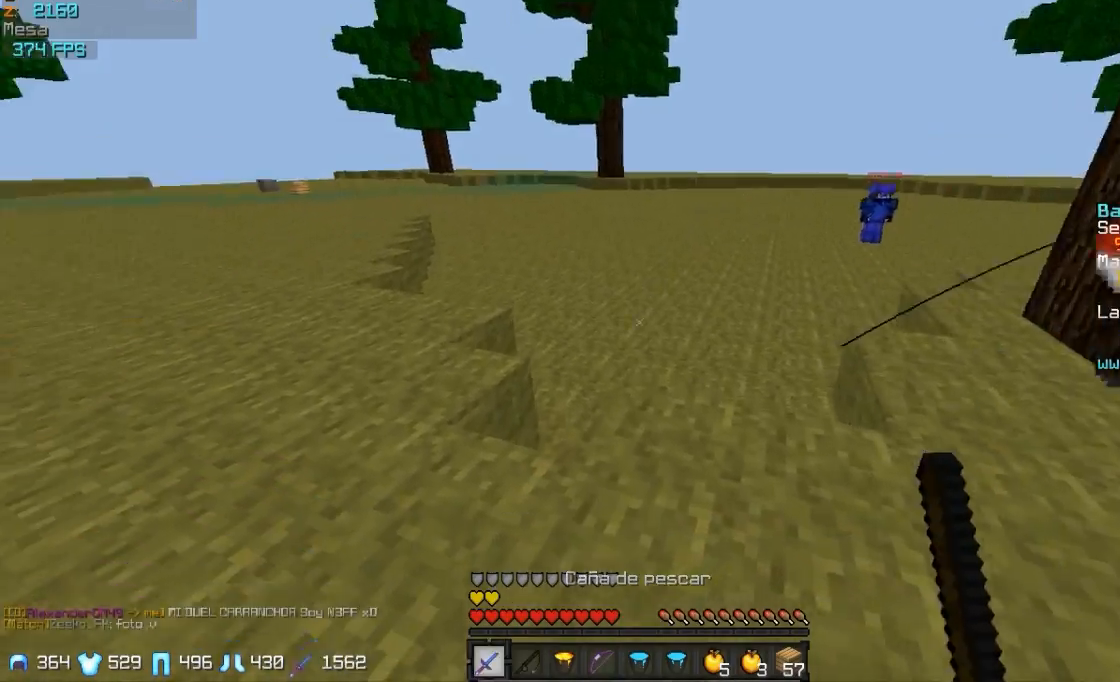
{"keys": ["w"], "mouse": [], "events": [[217, "mouse_left", "down"], [217, "mouse_right", "down"], [367, "mouse_left", "up"], [367, "mouse_right", "up"]]}
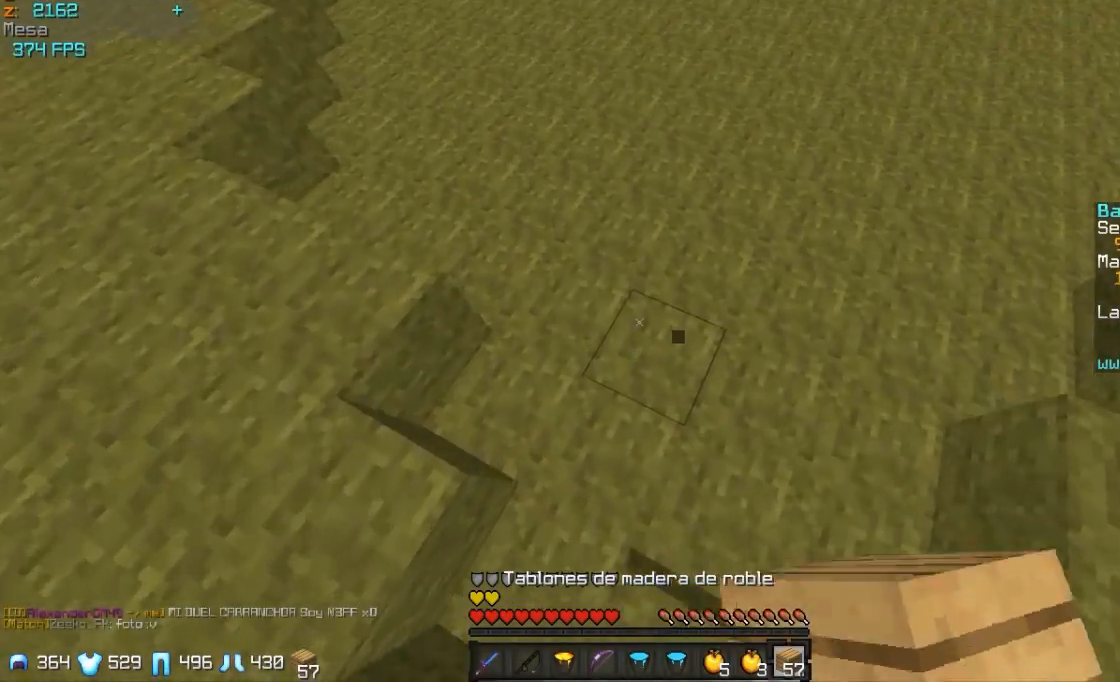
{"keys": ["w"], "mouse": ["right"], "events": [[267, "mouse_left", "down"], [417, "mouse_left", "up"], [467, "mouse_right", "down"]]}
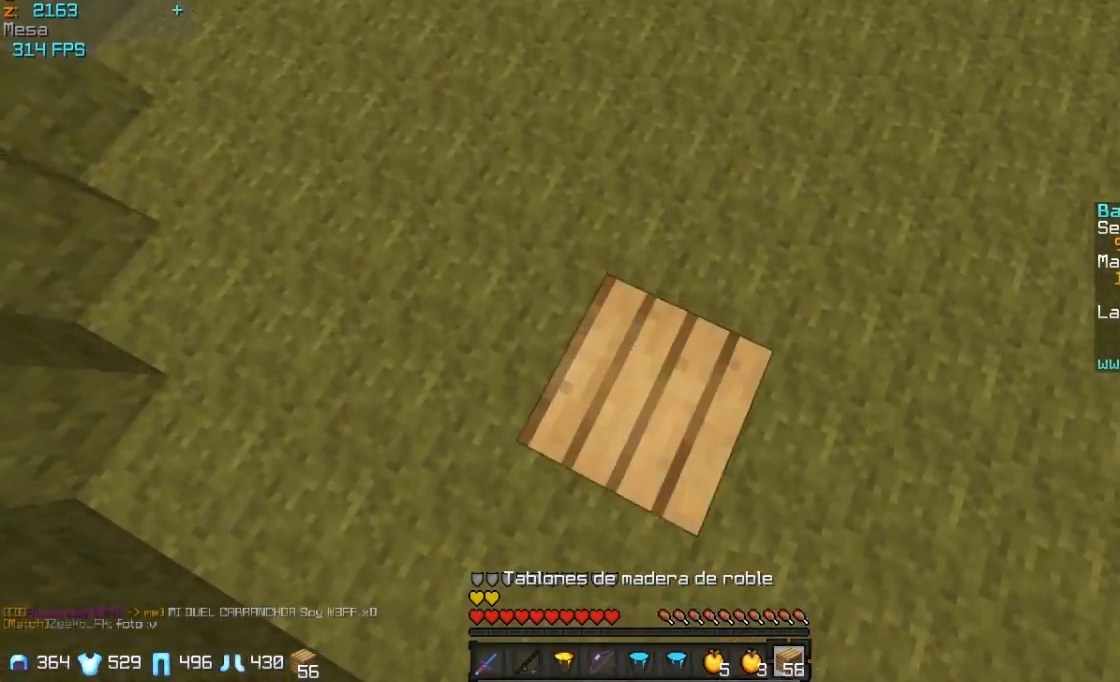
{"keys": ["a", "w"], "mouse": [], "events": [[67, "mouse_right", "up"], [167, "mouse_left", "down"], [267, "a", "down"], [267, "mouse_left", "up"]]}
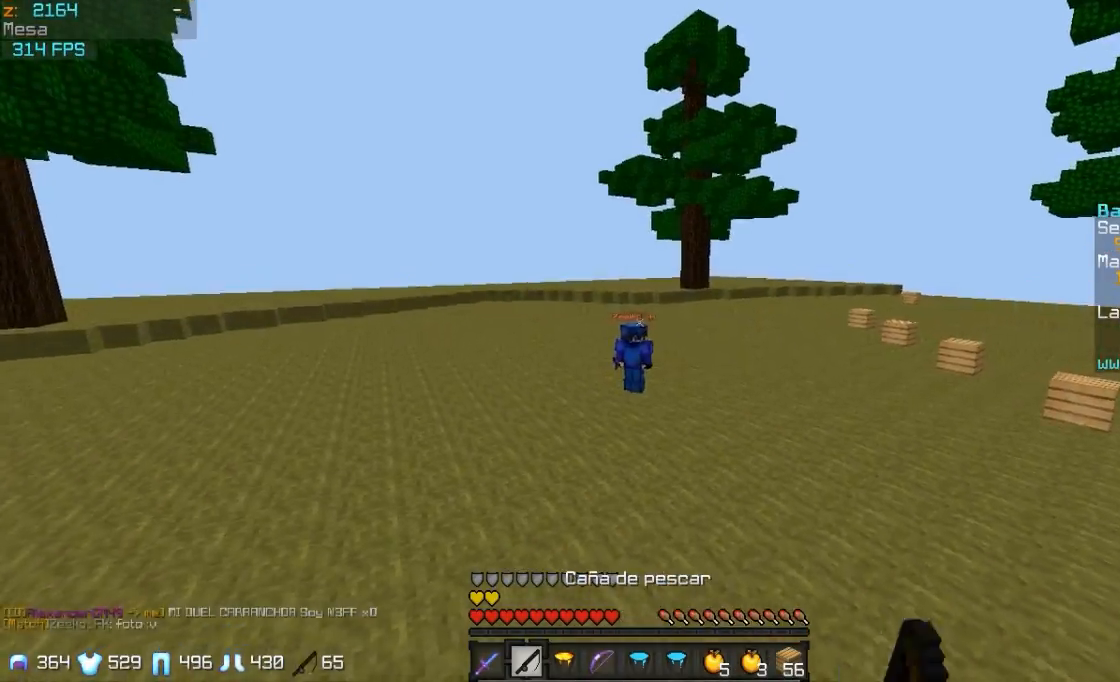
{"keys": ["a", "w"], "mouse": [], "events": [[67, "mouse_right", "down"], [167, "mouse_right", "up"]]}